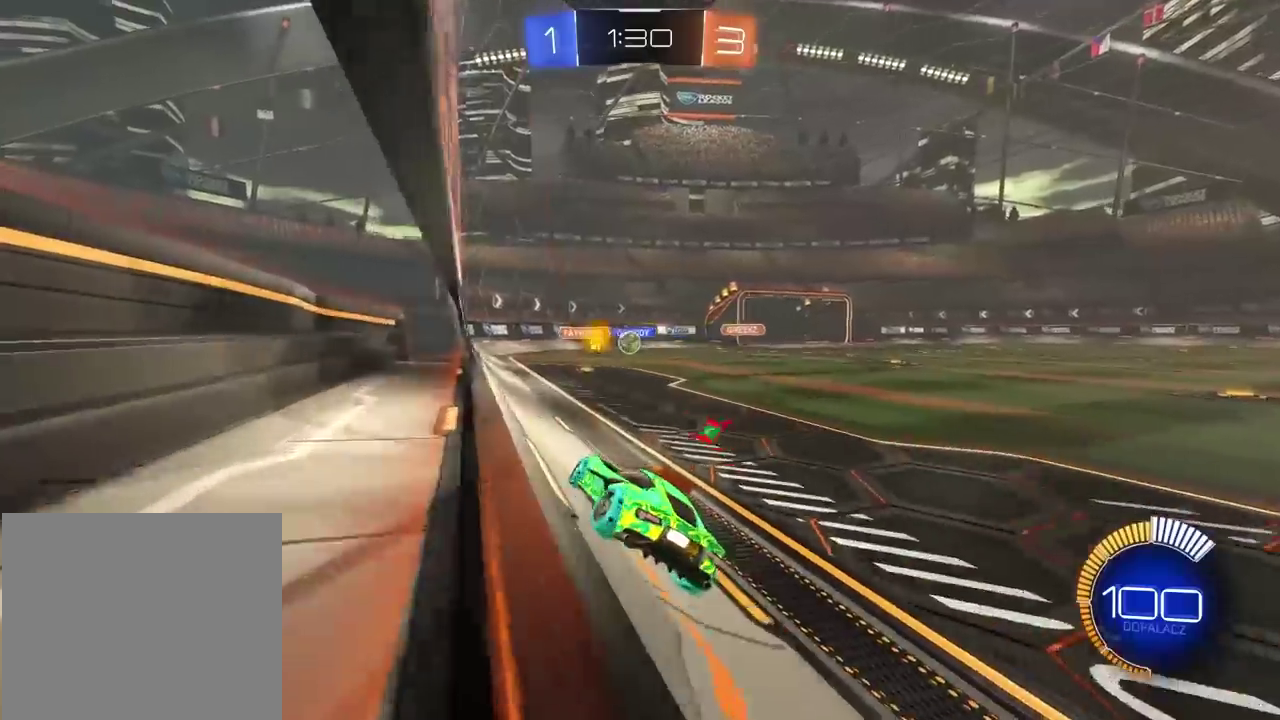
Gameplay with a controller (PlayStation layout); each line is a JSON object with the inputs held at the frame after it. "events" lists button and stick changes between this image and that frame as [ms after this image, input, new state], when the widget could be followed in between. Not read: L1 R1.
{"buttons": ["R2"], "left_stick": "center", "right_stick": "center", "events": [[483, "left_stick", "center"]]}
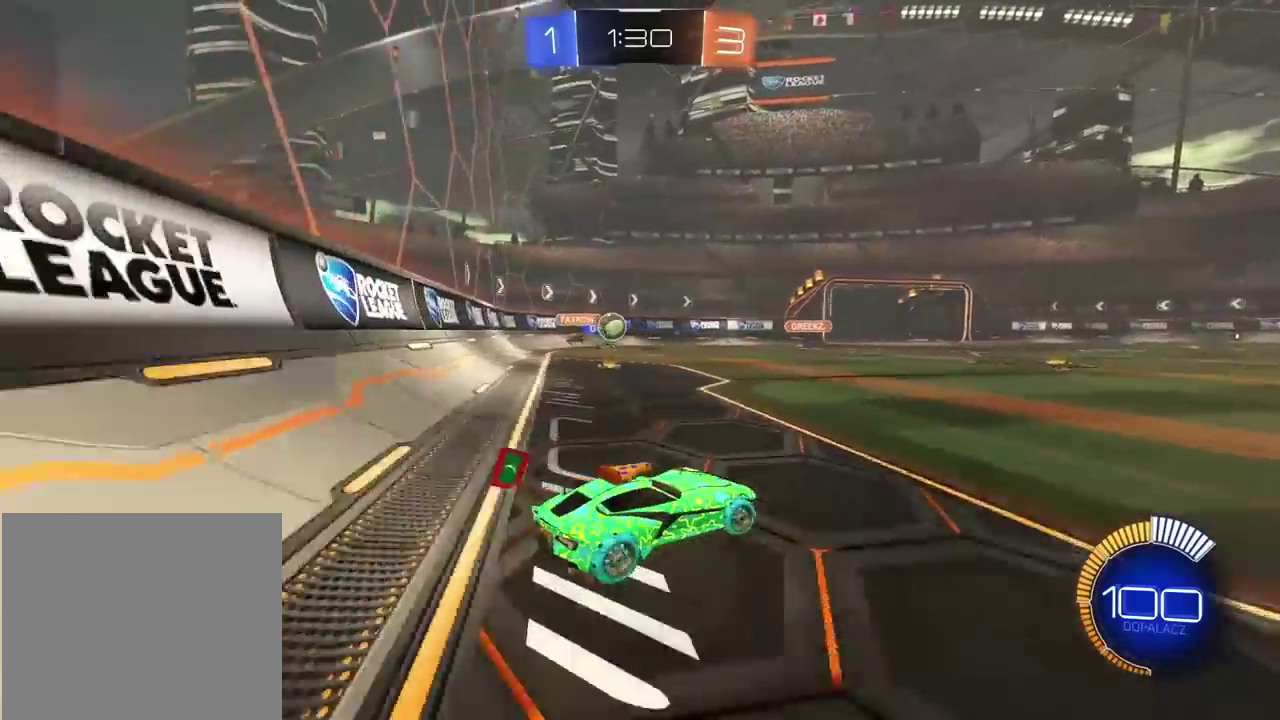
{"buttons": ["R2"], "left_stick": "left", "right_stick": "center", "events": [[150, "R2", "up"], [150, "left_stick", "left"], [400, "R2", "down"]]}
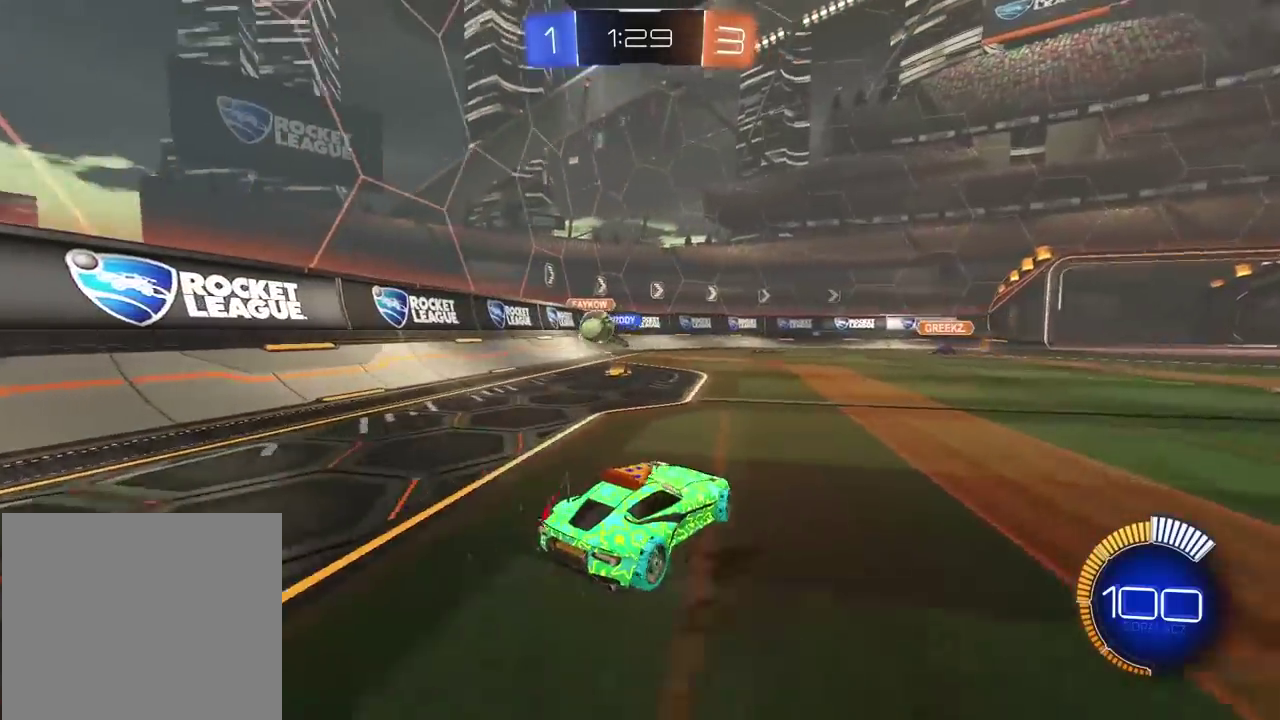
{"buttons": ["CROSS", "R2"], "left_stick": "down", "right_stick": "center"}
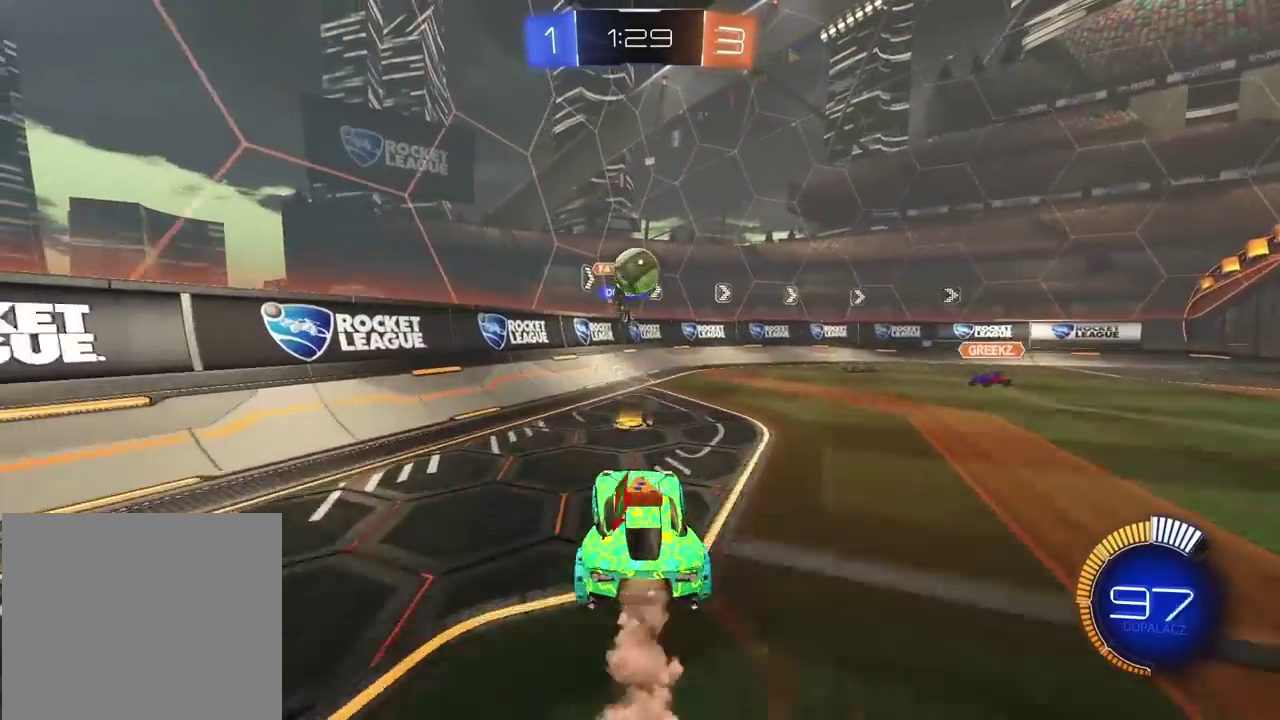
{"buttons": ["CROSS", "R2"], "left_stick": "up-right", "right_stick": "center"}
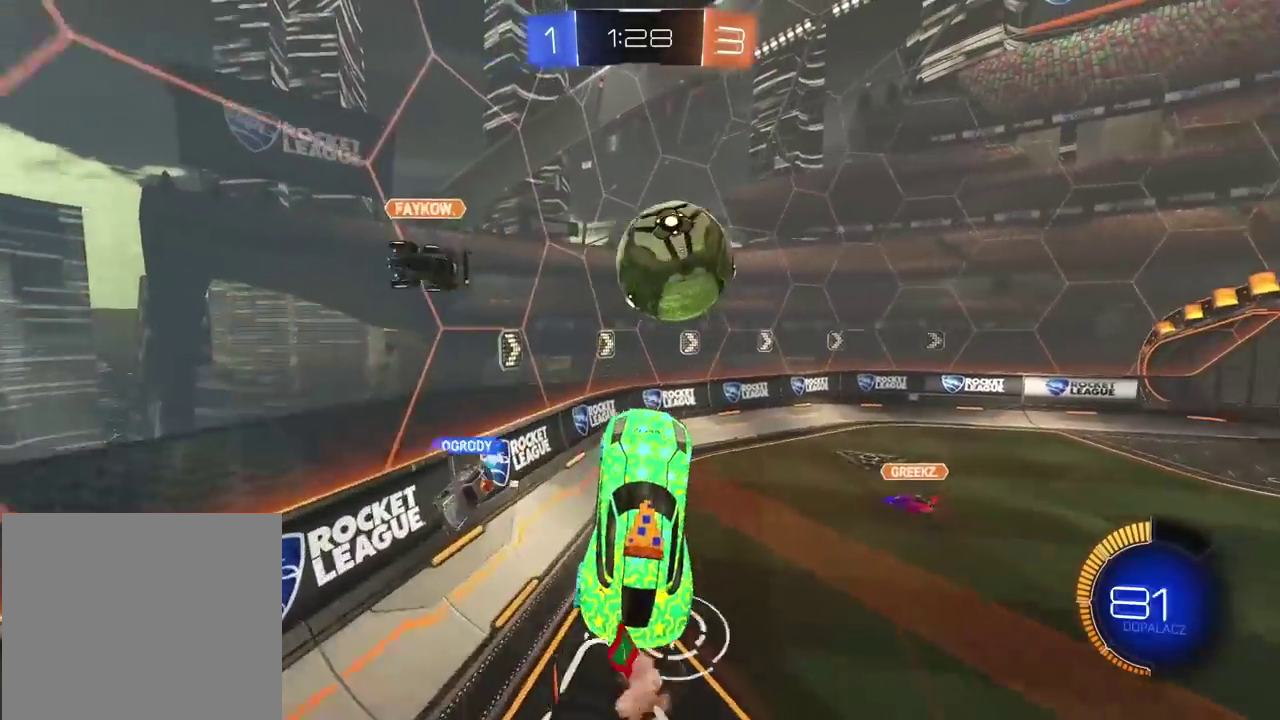
{"buttons": ["R2"], "left_stick": "center", "right_stick": "center", "events": [[50, "left_stick", "up"], [67, "CROSS", "up"], [267, "left_stick", "down-left"], [333, "L2", "down"], [417, "left_stick", "right"], [450, "L2", "up"], [483, "left_stick", "center"]]}
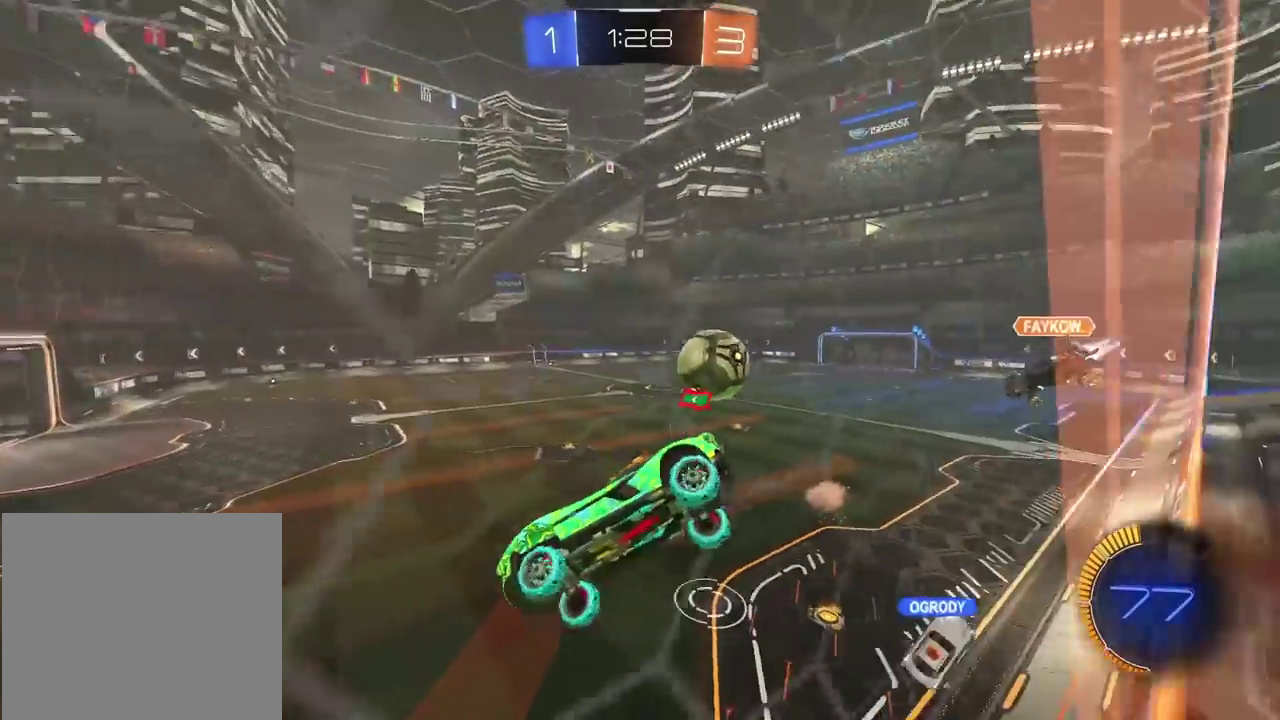
{"buttons": ["R2"], "left_stick": "right", "right_stick": "center", "events": [[233, "left_stick", "right"], [383, "left_stick", "center"], [433, "left_stick", "right"]]}
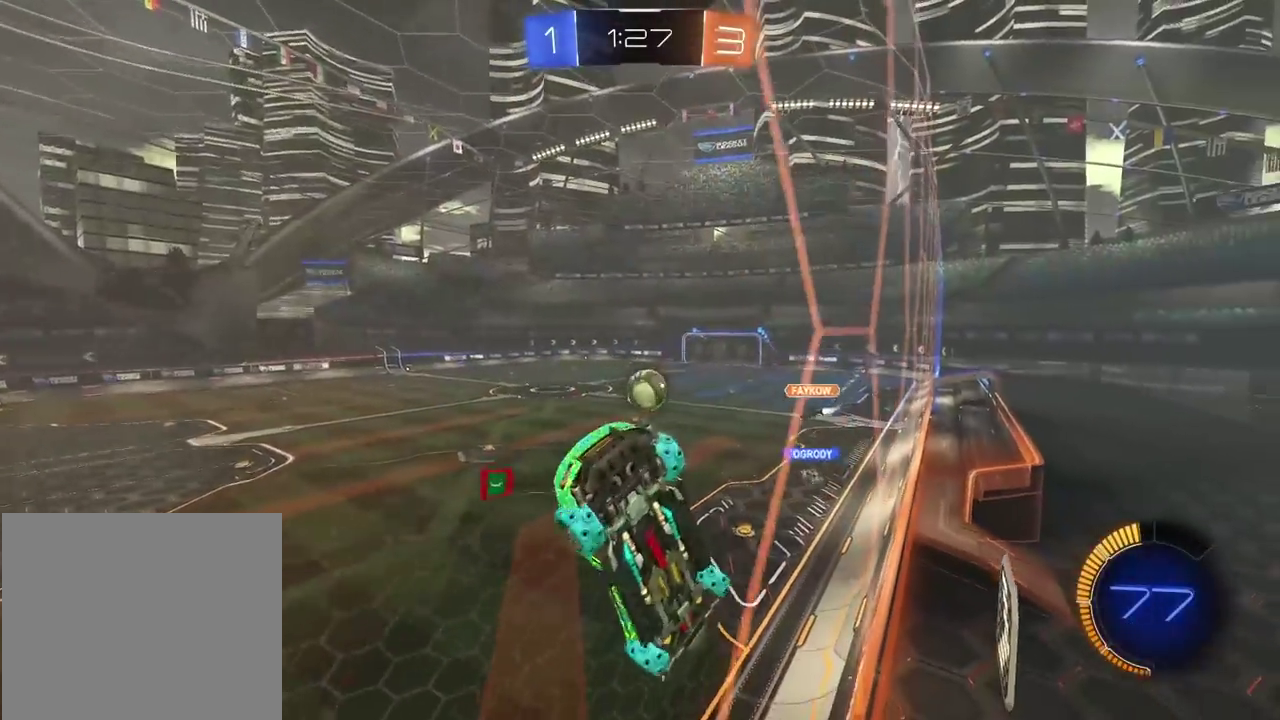
{"buttons": ["R2"], "left_stick": "center", "right_stick": "center", "events": [[117, "left_stick", "center"]]}
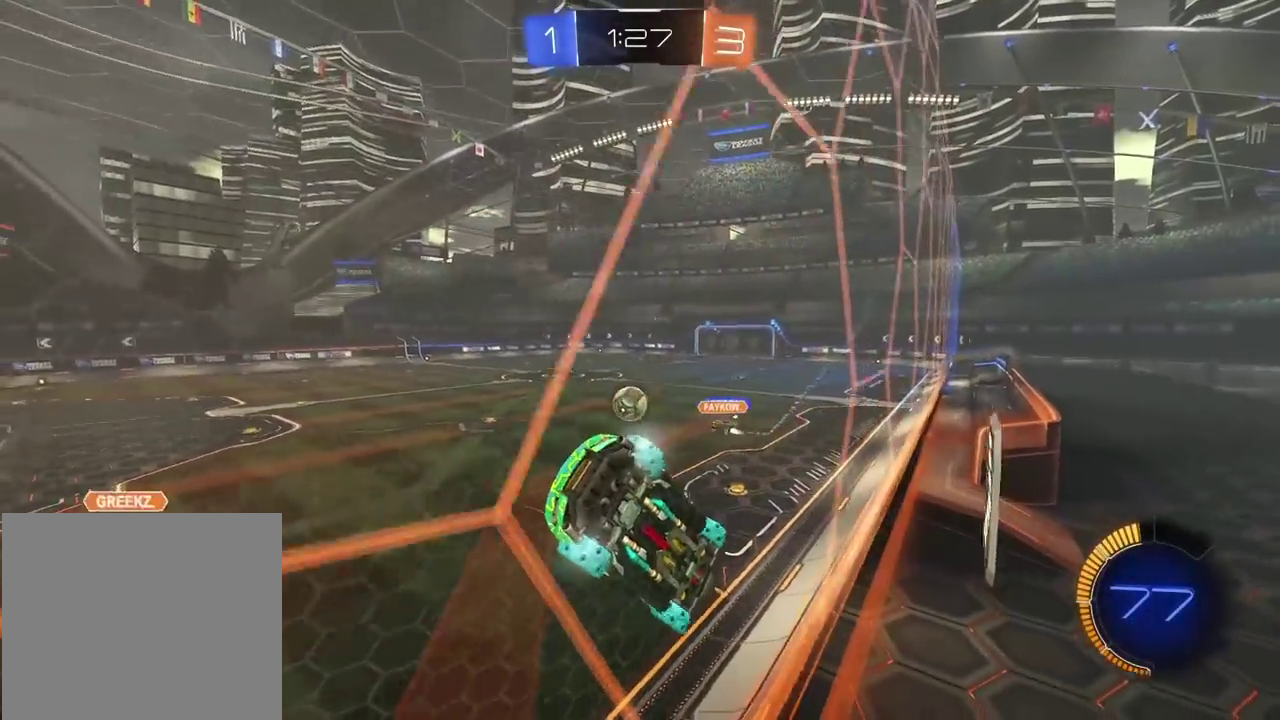
{"buttons": ["R2"], "left_stick": "right", "right_stick": "center", "events": [[167, "left_stick", "left"], [250, "left_stick", "center"], [500, "left_stick", "right"]]}
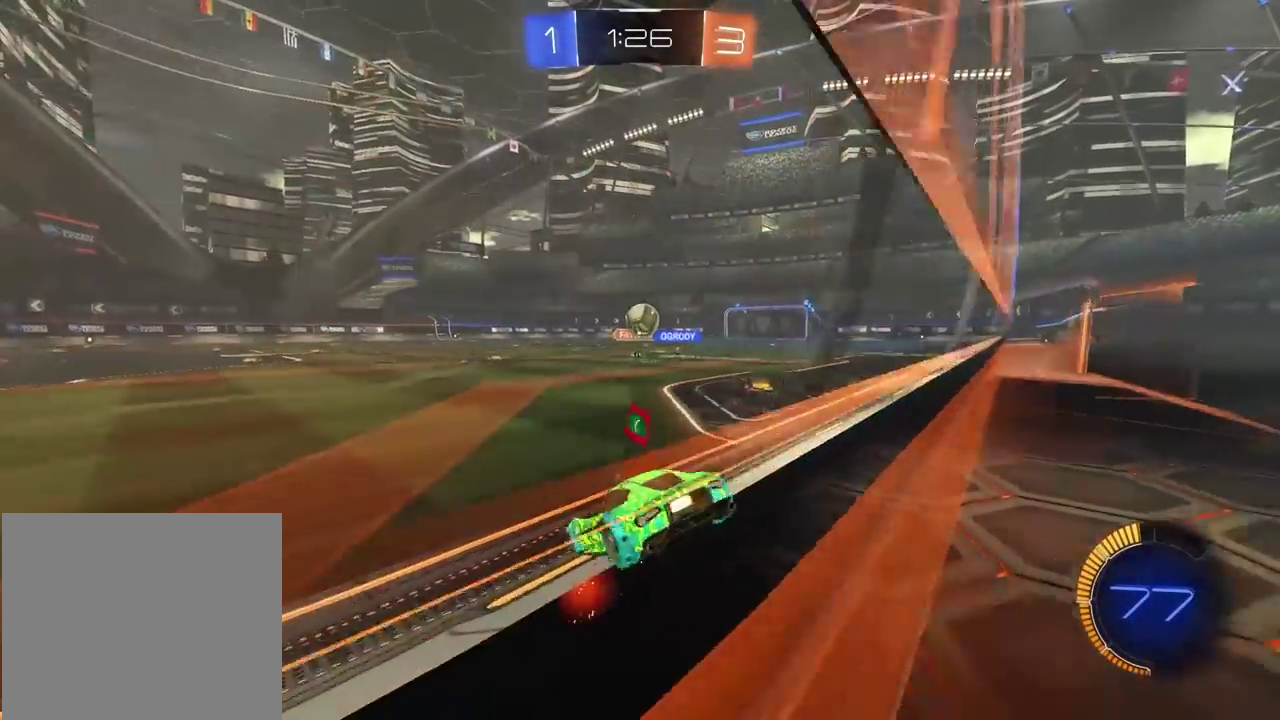
{"buttons": ["R2"], "left_stick": "right", "right_stick": "center", "events": []}
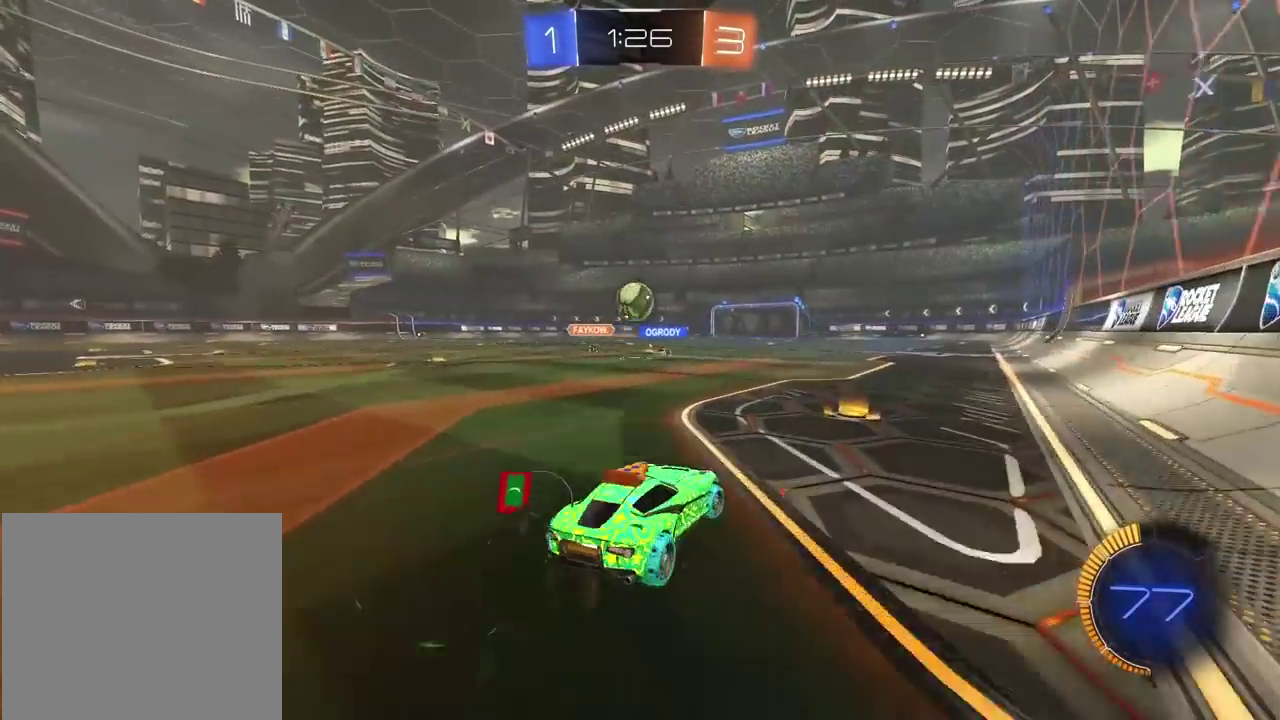
{"buttons": ["R2"], "left_stick": "center", "right_stick": "center", "events": [[167, "left_stick", "center"]]}
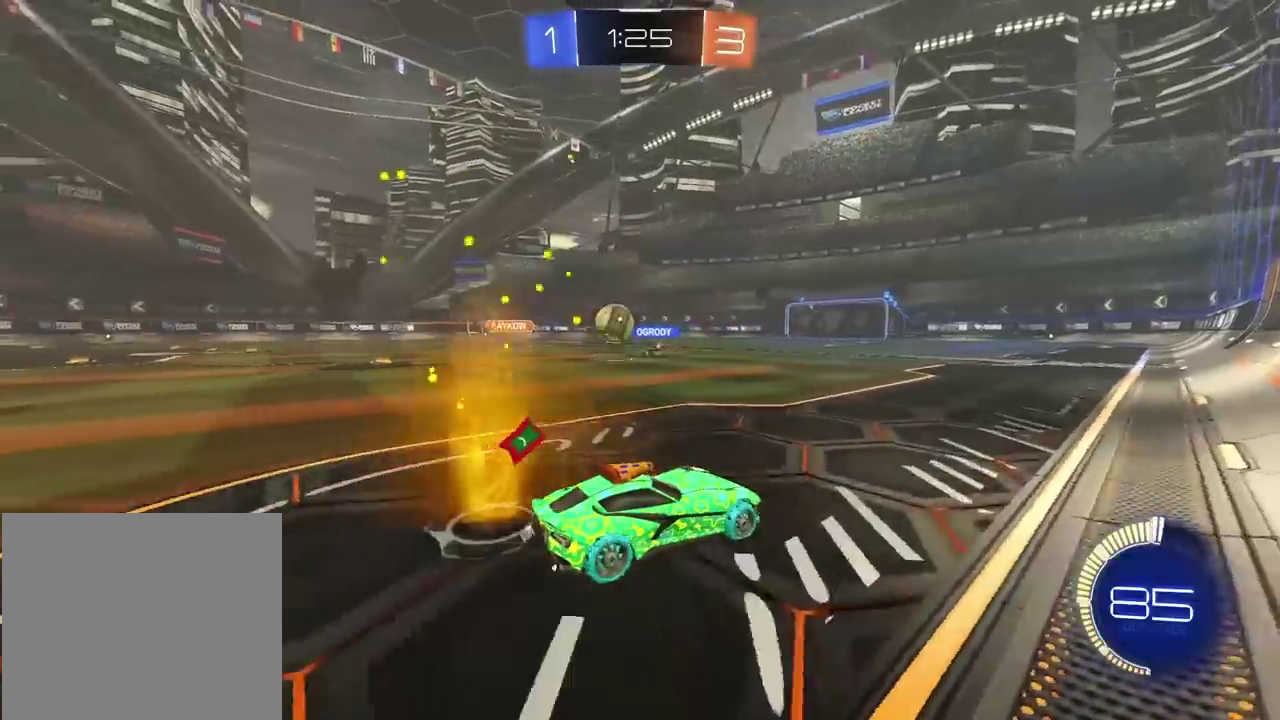
{"buttons": ["R2"], "left_stick": "right", "right_stick": "center", "events": [[33, "left_stick", "down-left"], [117, "left_stick", "center"], [450, "left_stick", "right"]]}
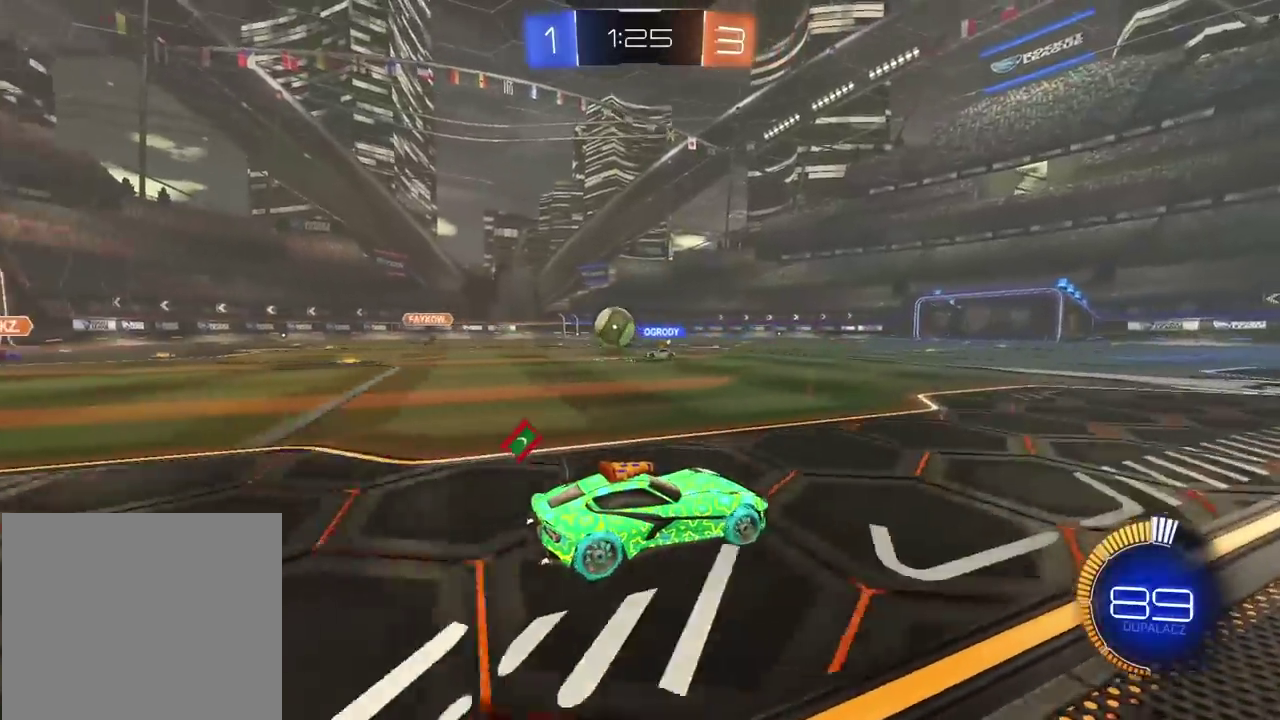
{"buttons": ["R2"], "left_stick": "center", "right_stick": "center", "events": [[50, "left_stick", "center"]]}
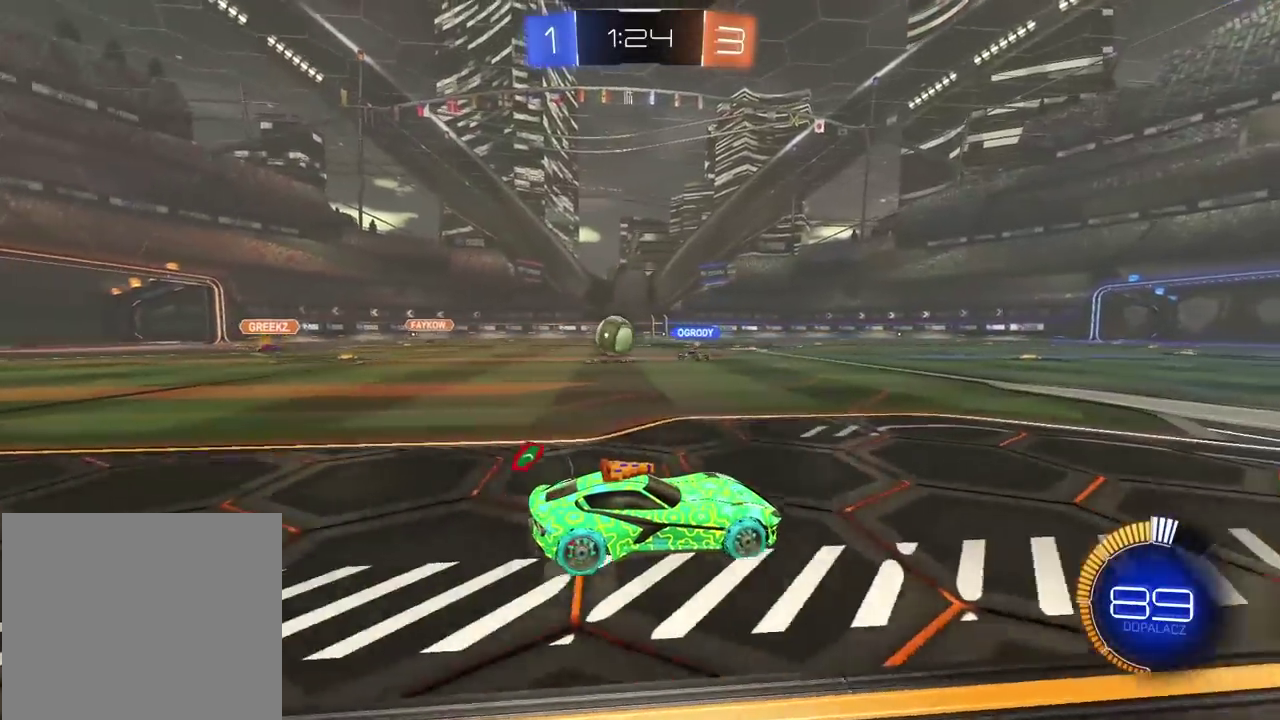
{"buttons": ["R2"], "left_stick": "left", "right_stick": "center"}
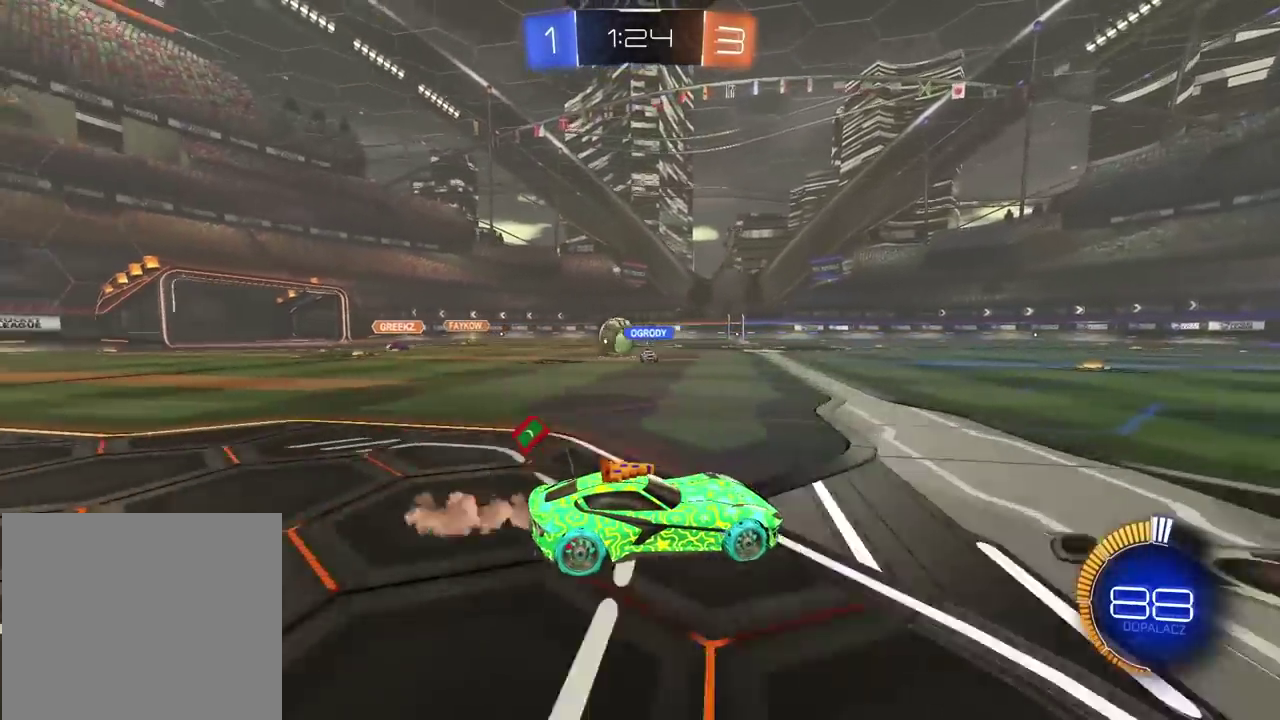
{"buttons": ["R2"], "left_stick": "center", "right_stick": "center"}
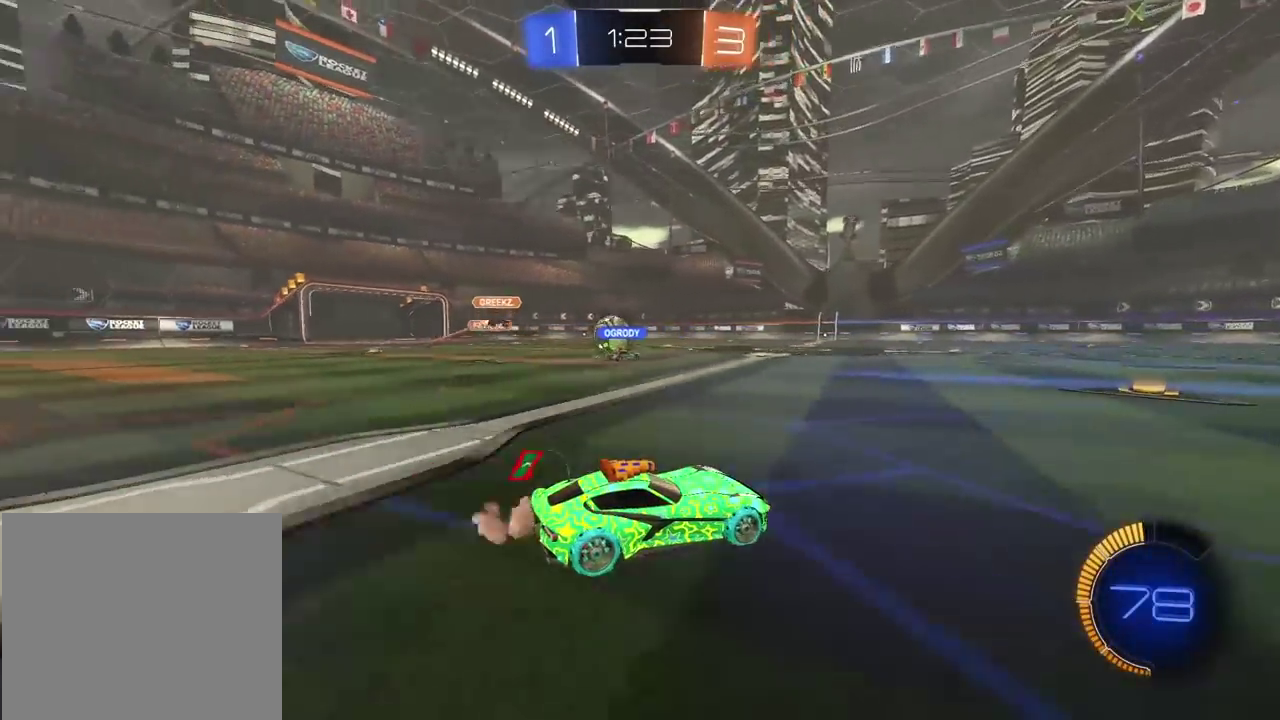
{"buttons": ["R2"], "left_stick": "left", "right_stick": "center", "events": [[467, "left_stick", "left"]]}
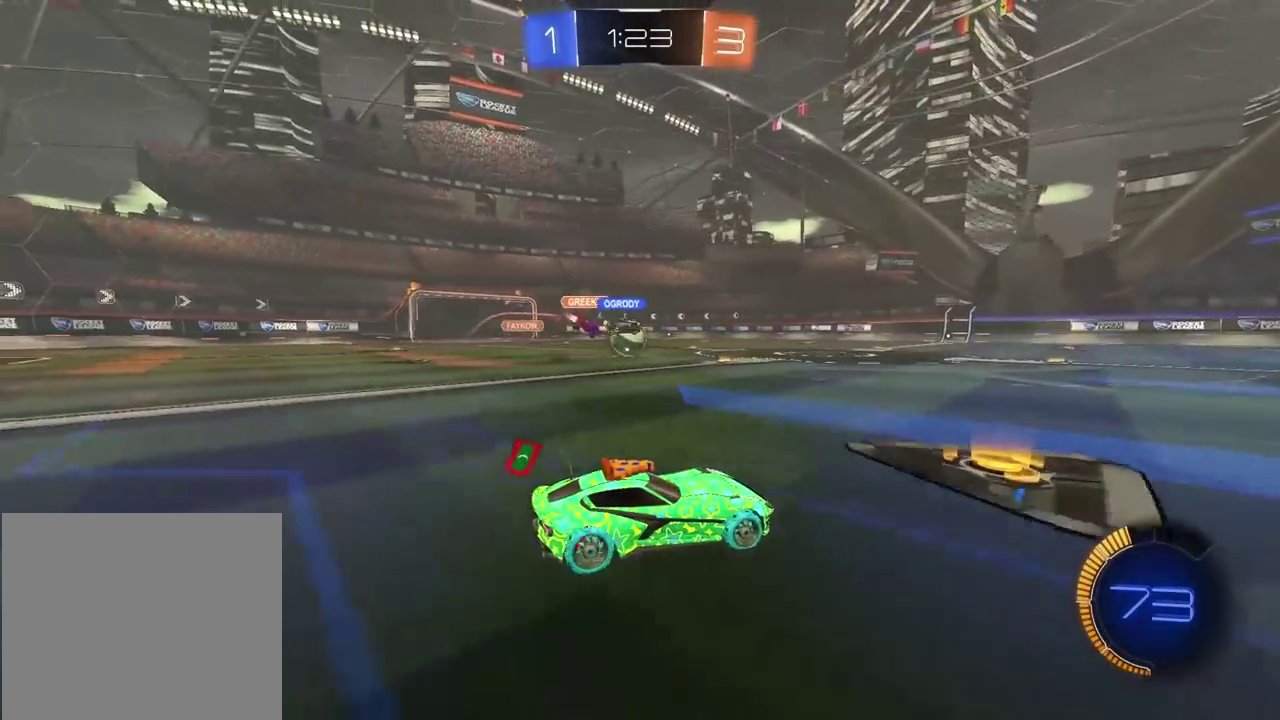
{"buttons": ["R2"], "left_stick": "left", "right_stick": "center", "events": [[67, "left_stick", "center"], [350, "left_stick", "left"]]}
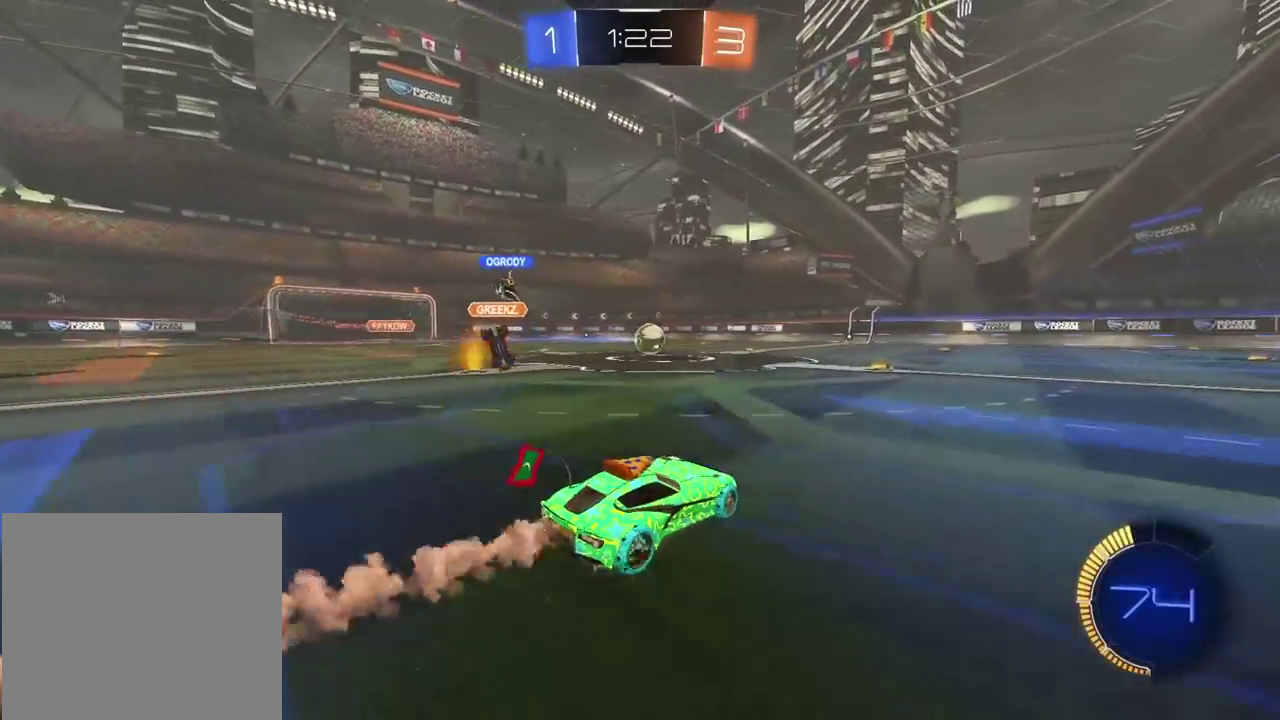
{"buttons": ["R2"], "left_stick": "center", "right_stick": "center", "events": [[17, "left_stick", "center"]]}
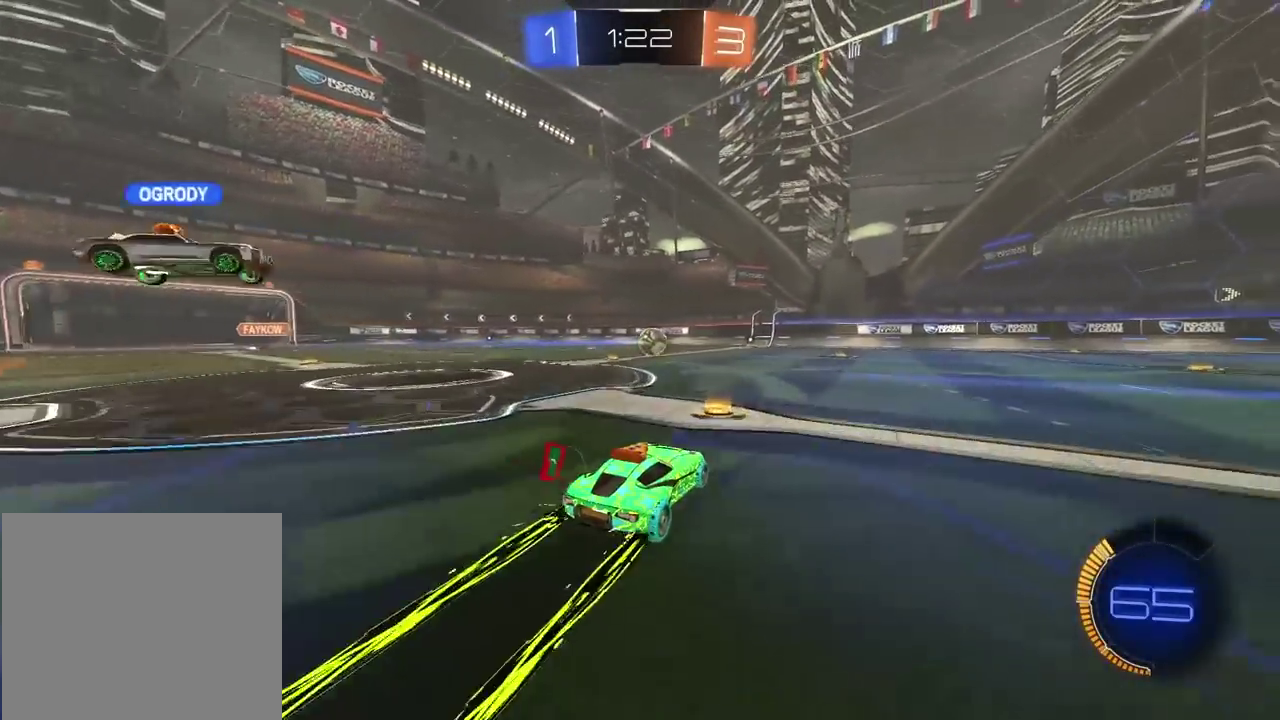
{"buttons": ["R2"], "left_stick": "center", "right_stick": "center", "events": [[67, "left_stick", "right"], [133, "left_stick", "center"]]}
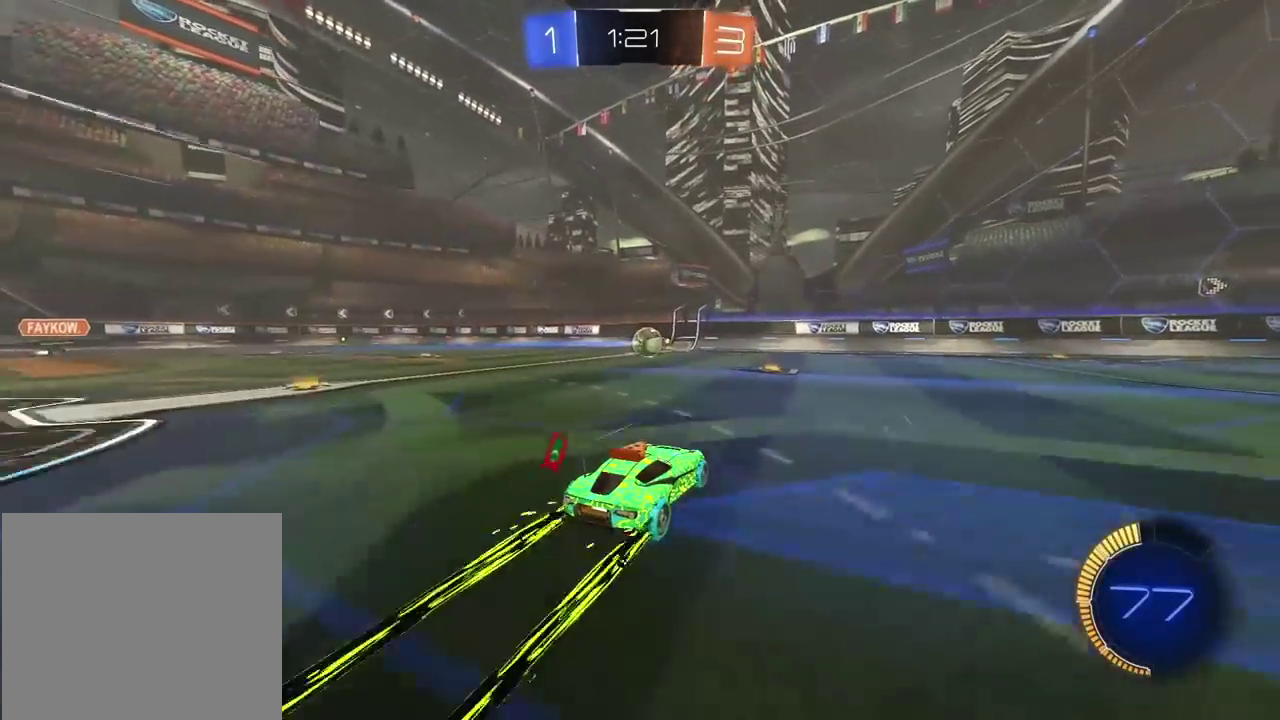
{"buttons": ["R2"], "left_stick": "center", "right_stick": "center", "events": [[150, "left_stick", "right"], [217, "left_stick", "center"]]}
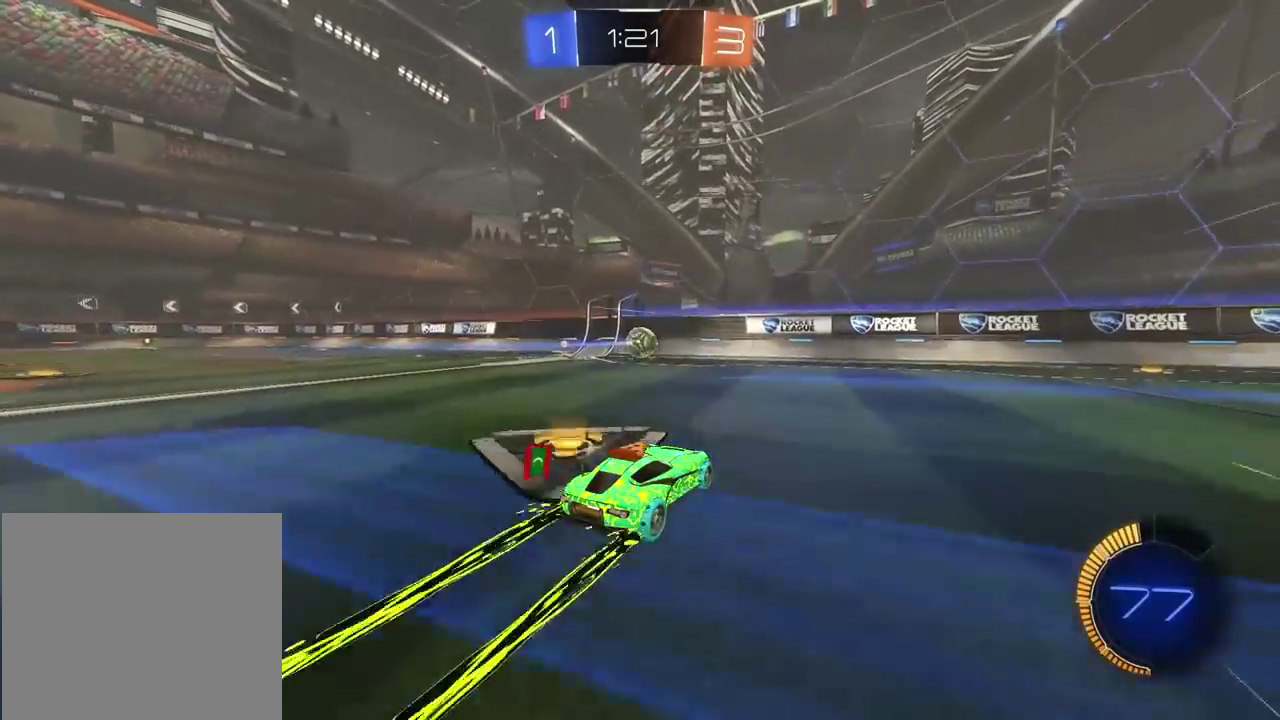
{"buttons": ["R2"], "left_stick": "left", "right_stick": "center"}
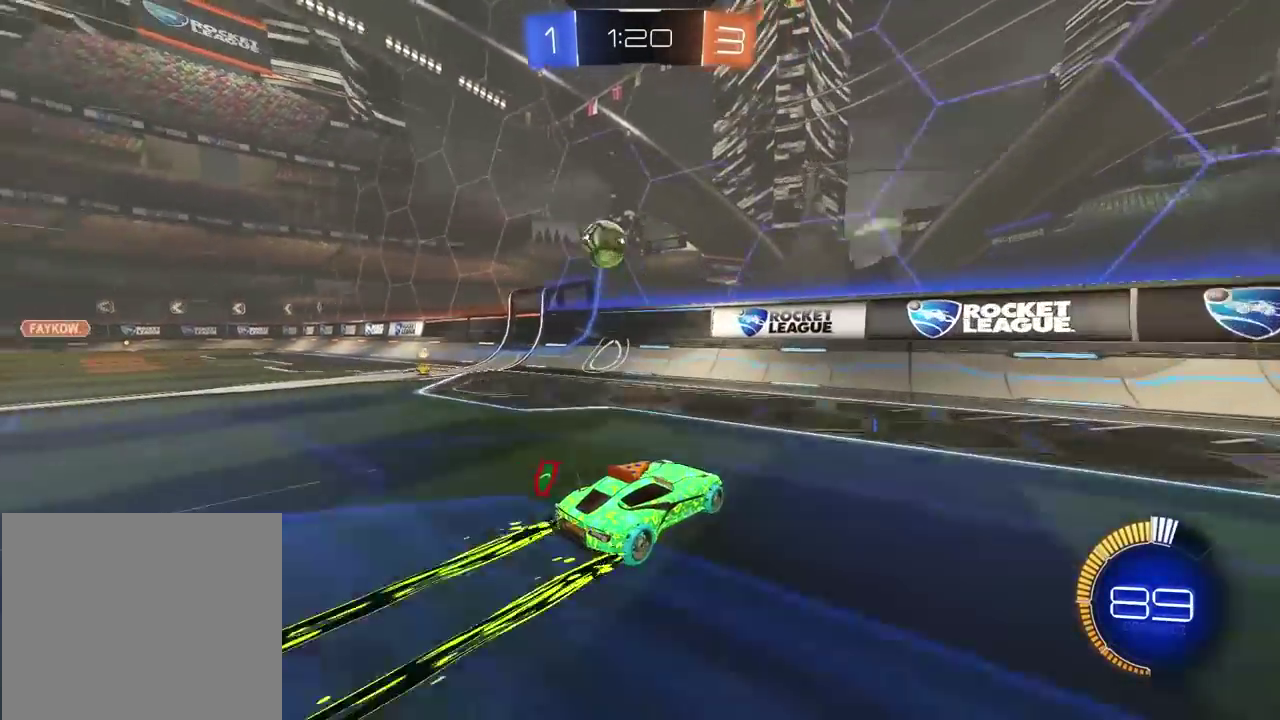
{"buttons": ["R2"], "left_stick": "center", "right_stick": "center"}
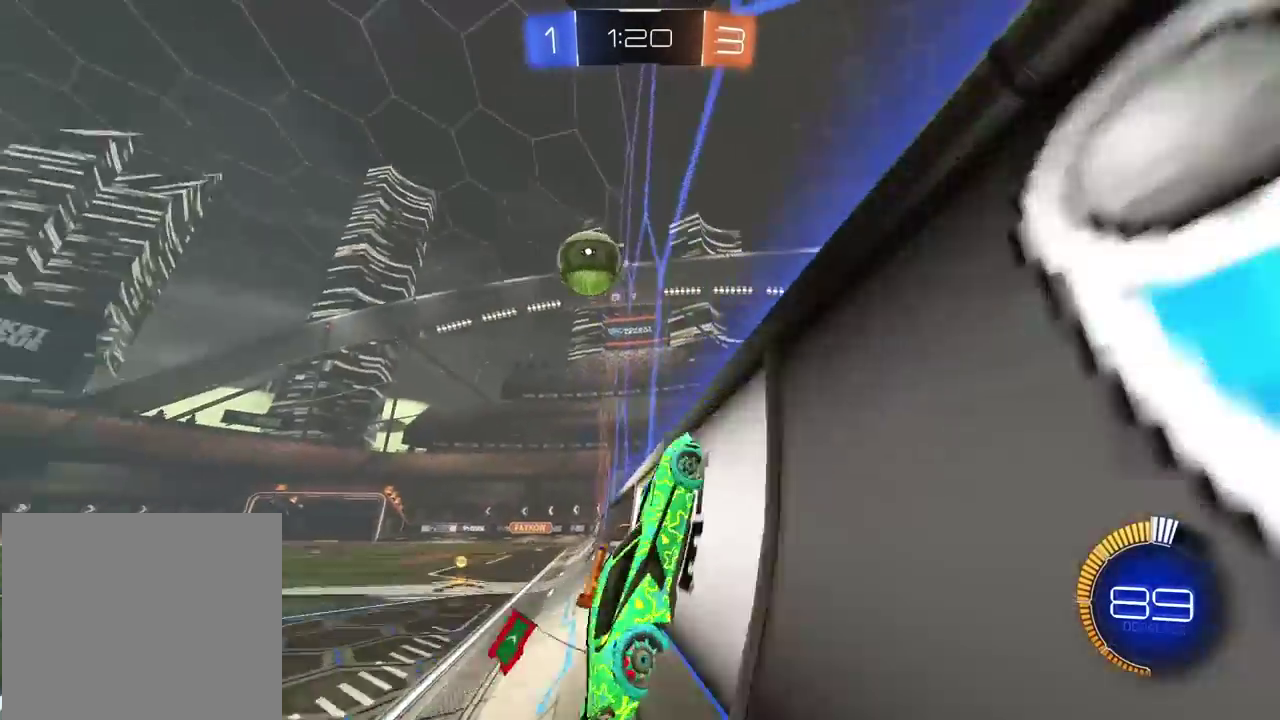
{"buttons": ["R2"], "left_stick": "center", "right_stick": "center", "events": [[67, "R2", "up"], [83, "L2", "down"], [200, "R2", "down"], [217, "L2", "up"], [250, "left_stick", "left"], [367, "left_stick", "center"]]}
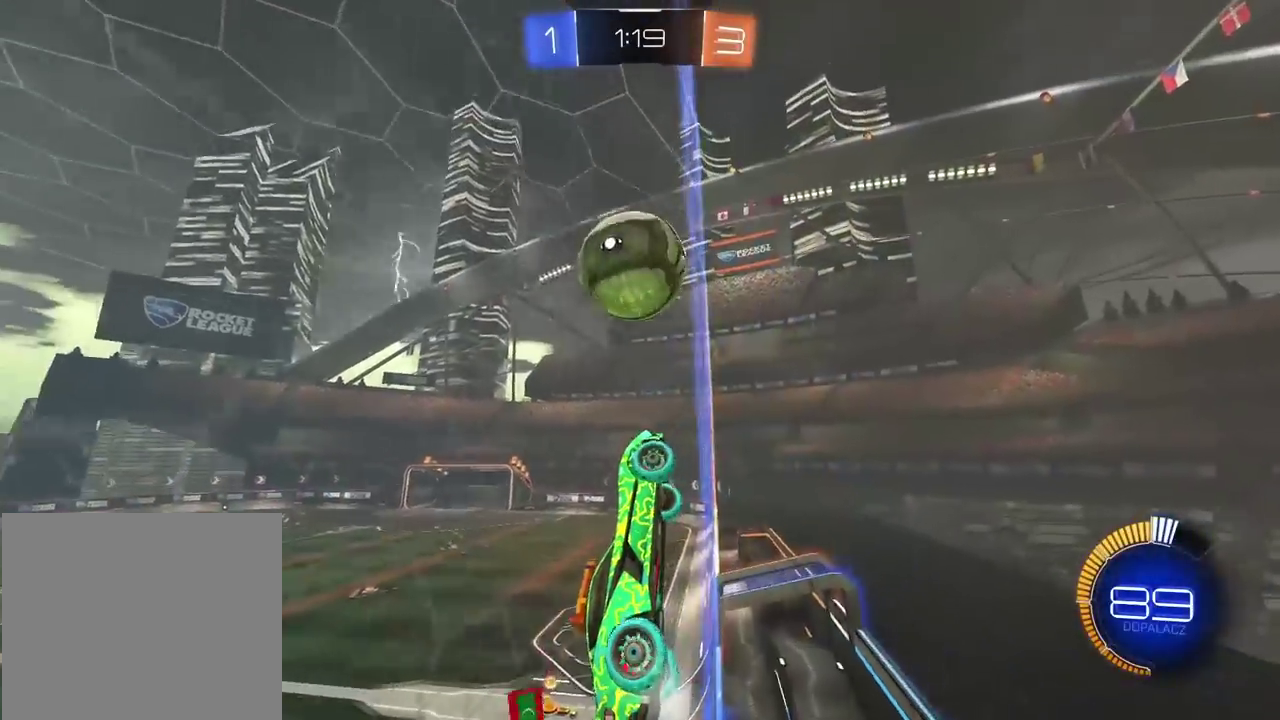
{"buttons": ["CROSS", "L2", "R2"], "left_stick": "down-left", "right_stick": "center", "events": [[200, "left_stick", "left"], [317, "L2", "down"], [367, "CROSS", "down"], [500, "left_stick", "down-left"]]}
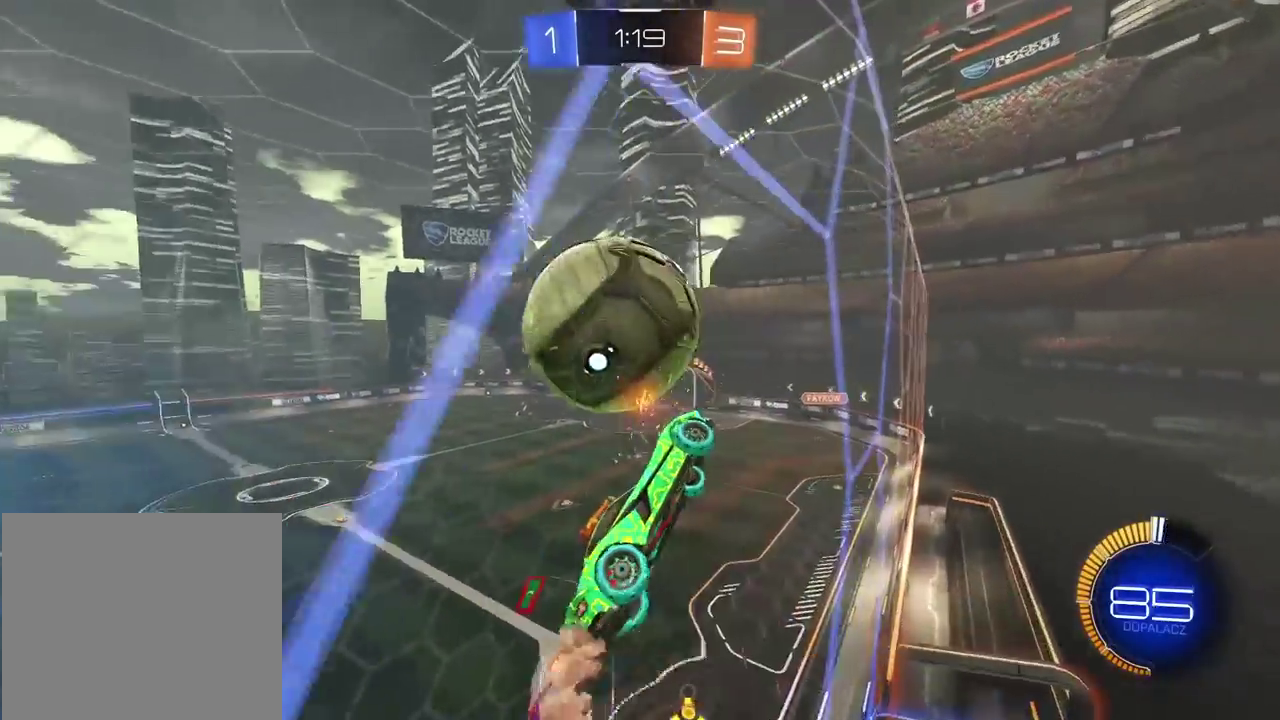
{"buttons": ["L2", "R2"], "left_stick": "right", "right_stick": "center", "events": [[67, "CROSS", "up"], [67, "left_stick", "left"], [217, "left_stick", "center"], [283, "left_stick", "up"], [433, "left_stick", "up-right"], [500, "left_stick", "right"]]}
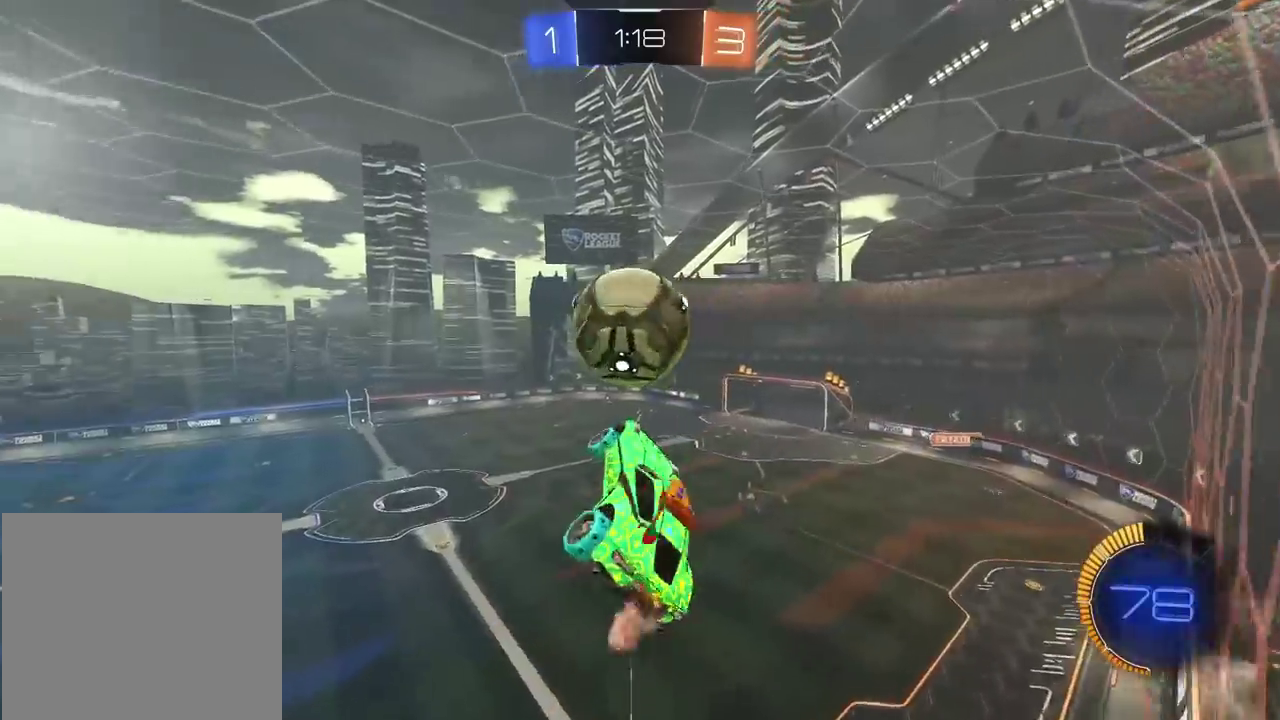
{"buttons": ["R2"], "left_stick": "center", "right_stick": "center", "events": [[150, "left_stick", "center"], [183, "L2", "up"], [283, "L2", "down"], [400, "L2", "up"]]}